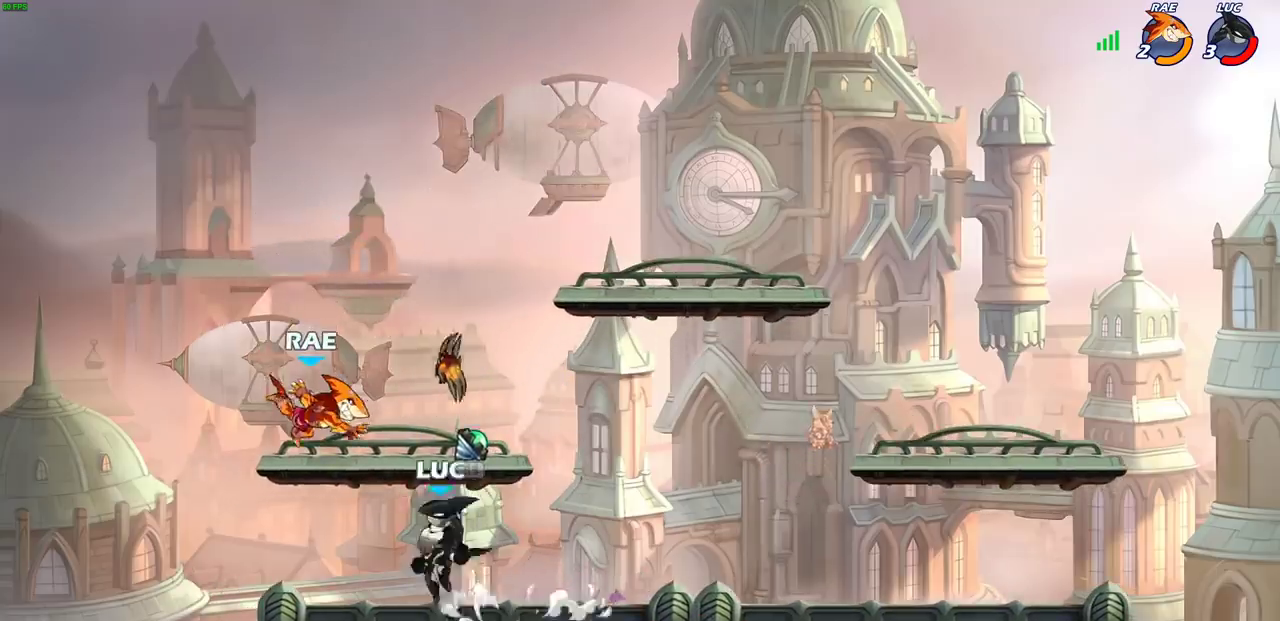
Gameplay with a controller (PlayStation layout); each line is a JSON object with the inputs held at the frame after it (dt_ms = milliseconds from this image to that frame). "events" lists button and stick changes between this image and that frame as [ms after this image, input, new state], when the widget could be followed in between. Not read: R1 R3 right_stick.
{"dt_ms": 300, "buttons": ["R2"], "left_stick": "right", "events": [[17, "left_stick", "down-left"], [117, "left_stick", "down"], [133, "R2", "down"], [283, "left_stick", "right"]]}
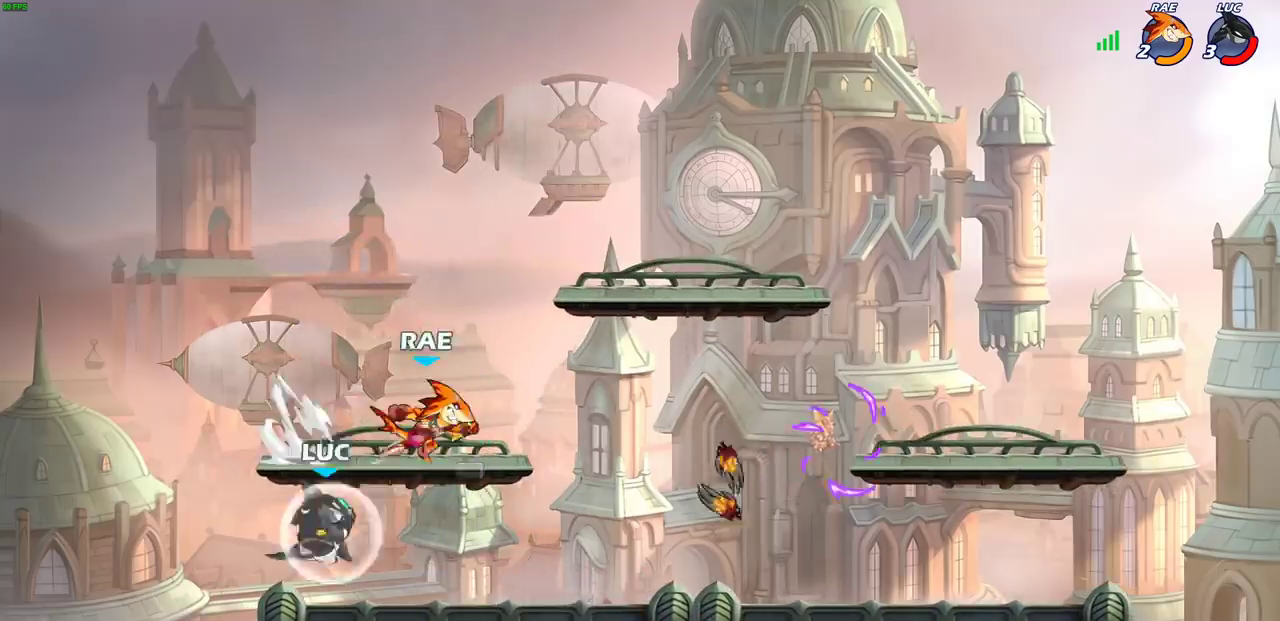
{"dt_ms": 700, "buttons": [], "left_stick": "right", "events": [[67, "R2", "up"], [183, "CIRCLE", "down"], [283, "CIRCLE", "up"], [333, "left_stick", "center"], [600, "left_stick", "right"]]}
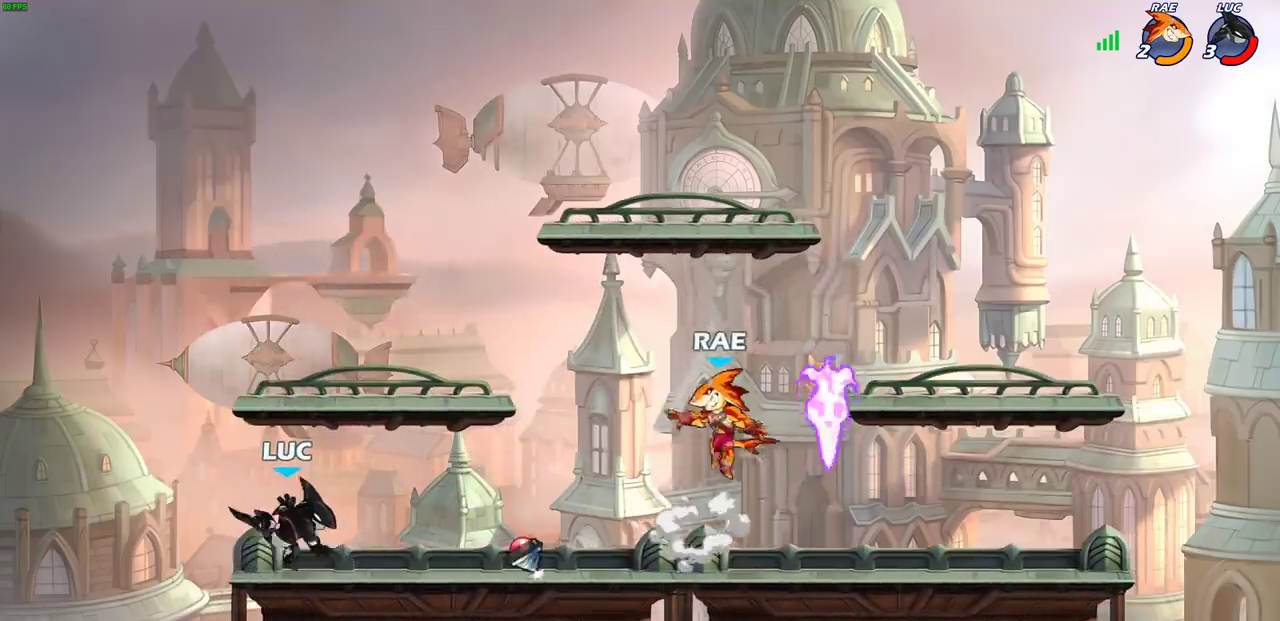
{"dt_ms": 500, "buttons": [], "left_stick": "up-right", "events": [[67, "R2", "down"], [100, "CROSS", "down"], [167, "left_stick", "up-right"], [233, "CROSS", "up"], [250, "R2", "up"], [317, "CROSS", "down"], [500, "CROSS", "up"]]}
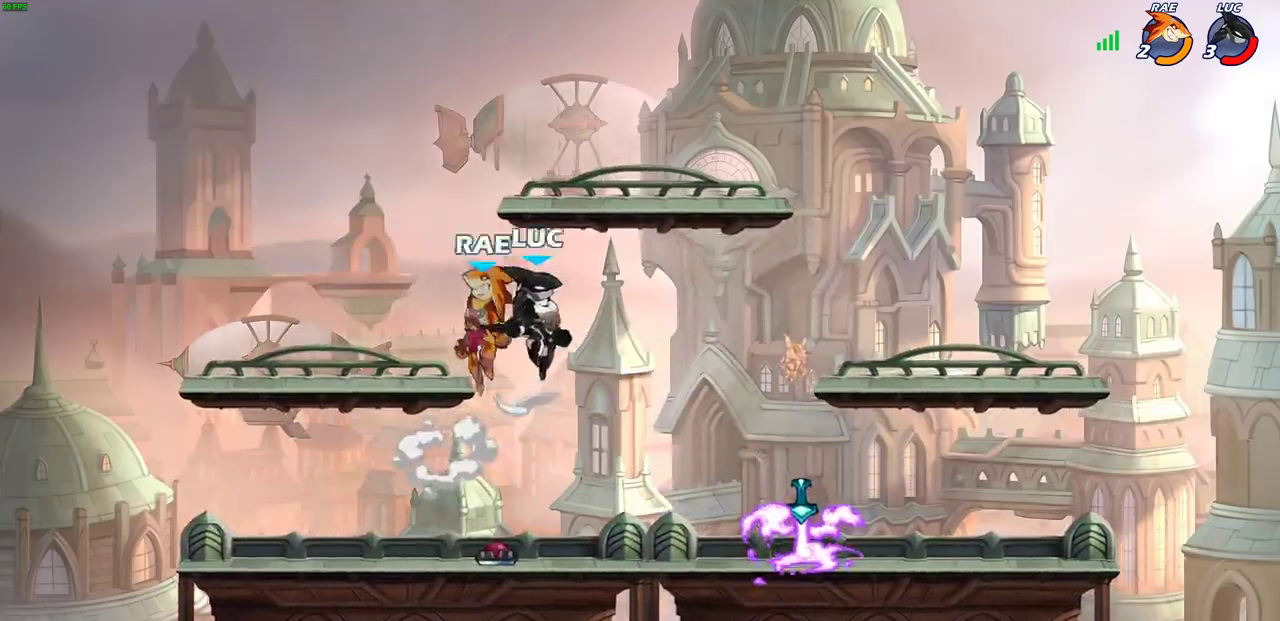
{"dt_ms": 300, "buttons": [], "left_stick": "down-right", "events": [[67, "left_stick", "down-right"]]}
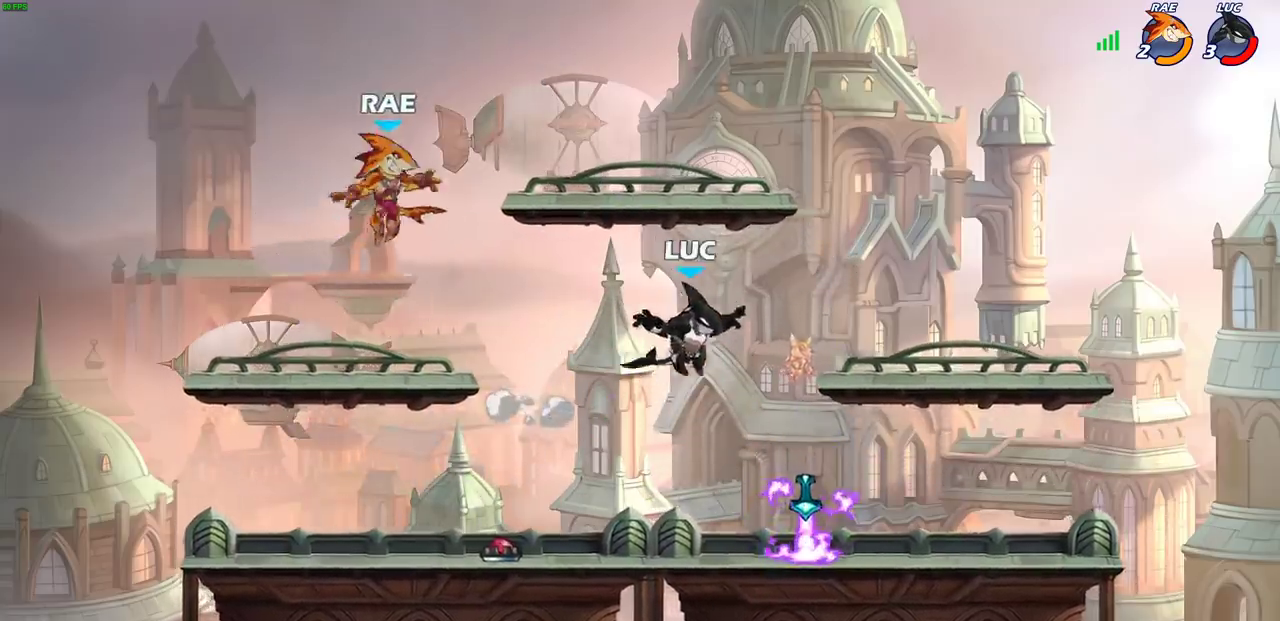
{"dt_ms": 600, "buttons": [], "left_stick": "left", "events": [[100, "left_stick", "down-left"], [150, "left_stick", "left"], [250, "left_stick", "center"], [267, "CIRCLE", "down"], [350, "CIRCLE", "up"], [517, "left_stick", "left"]]}